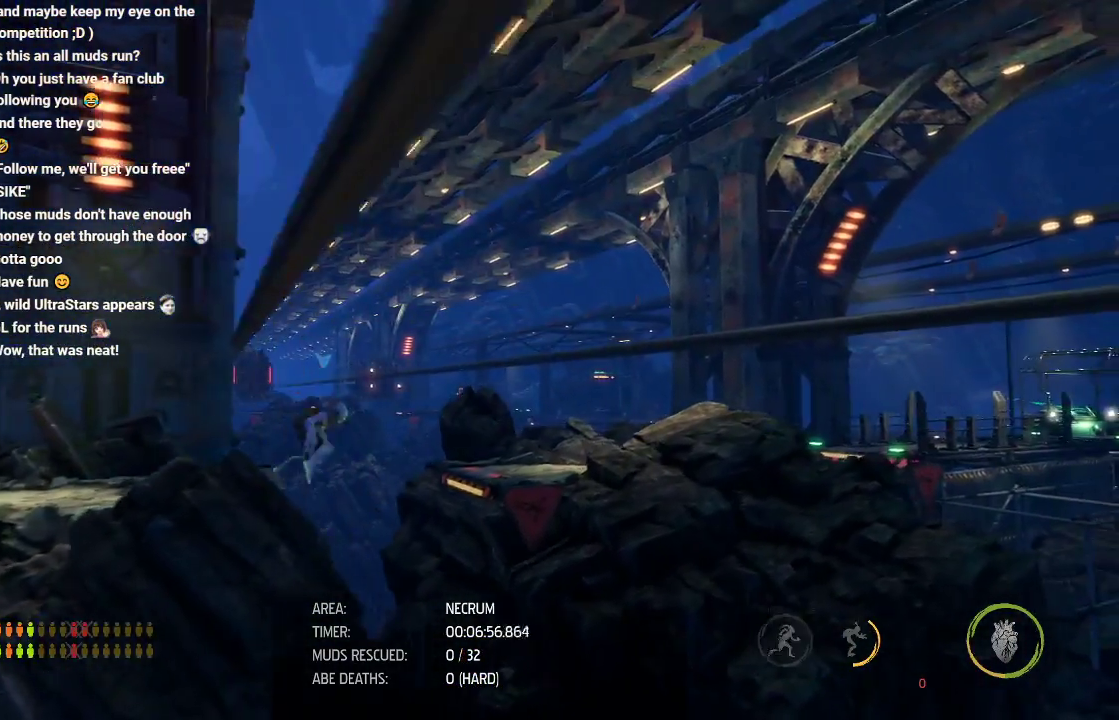
Gameplay with a controller (Xbox layout); each line is a JSON object with the inputs held at the frame after it. "events" lists button and stick changes between this image and that frame as [ms after this image, input, new state], when the widget could be followed in between. Not read: right_stick.
{"buttons": ["R1"], "left_stick": "right", "events": [[300, "A", "up"]]}
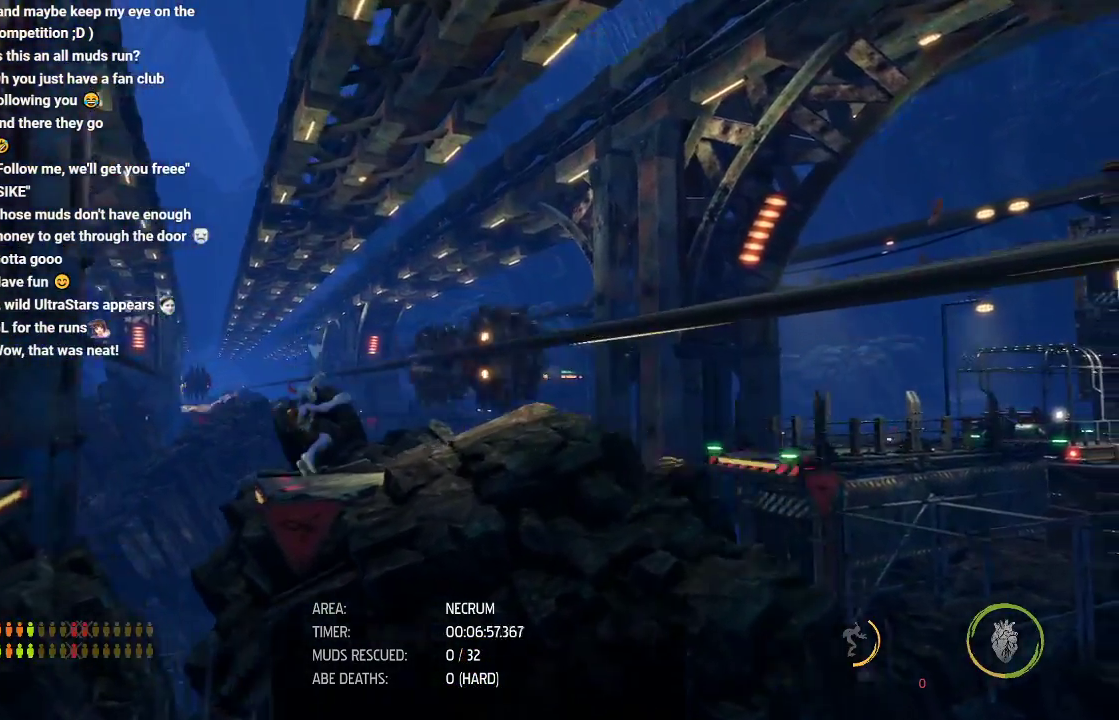
{"buttons": ["R1"], "left_stick": "right", "events": []}
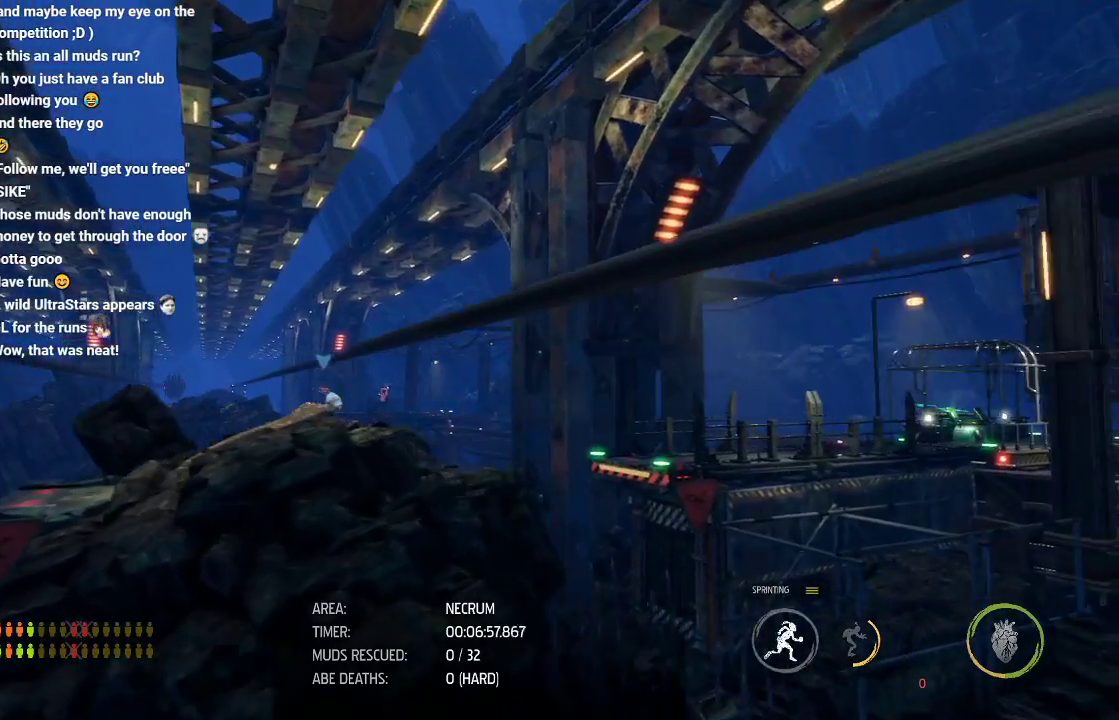
{"buttons": ["A", "R1"], "left_stick": "right", "events": [[350, "A", "down"]]}
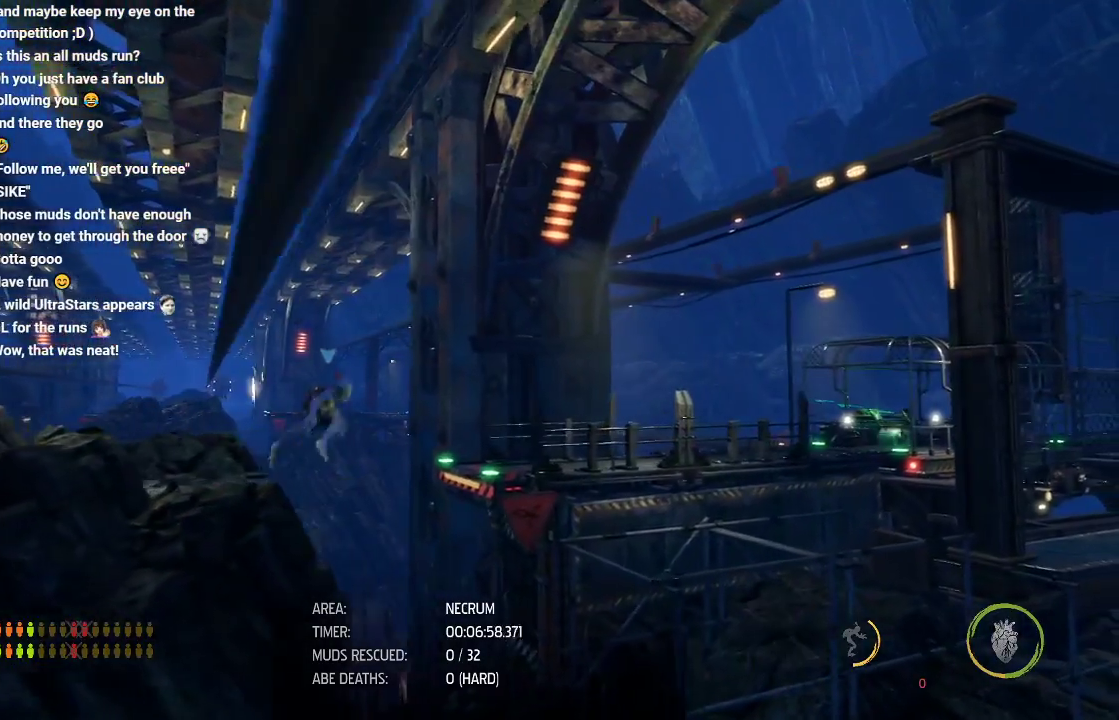
{"buttons": ["R1"], "left_stick": "right", "events": [[300, "A", "up"]]}
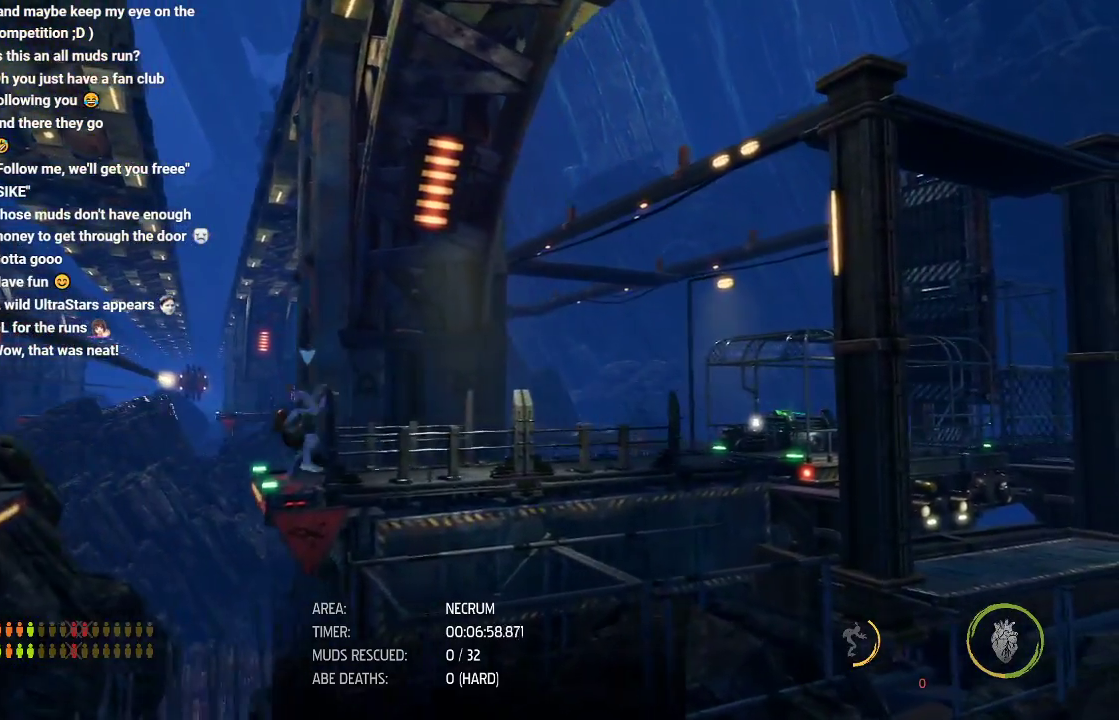
{"buttons": ["R1"], "left_stick": "right", "events": []}
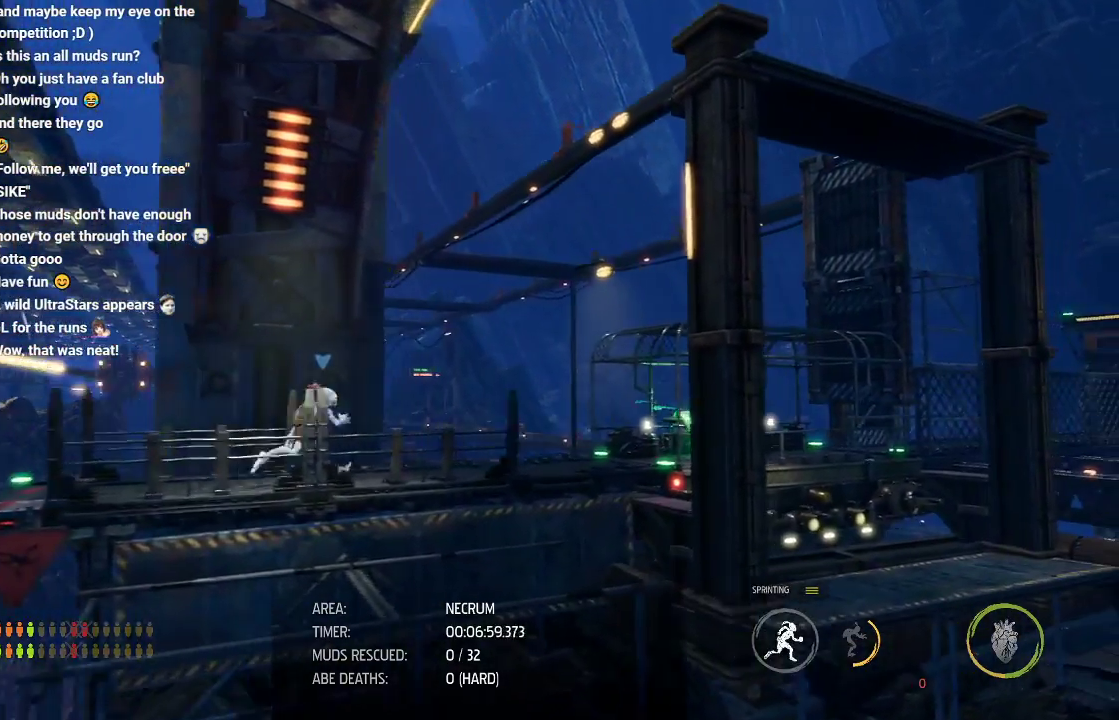
{"buttons": ["R1"], "left_stick": "right", "events": []}
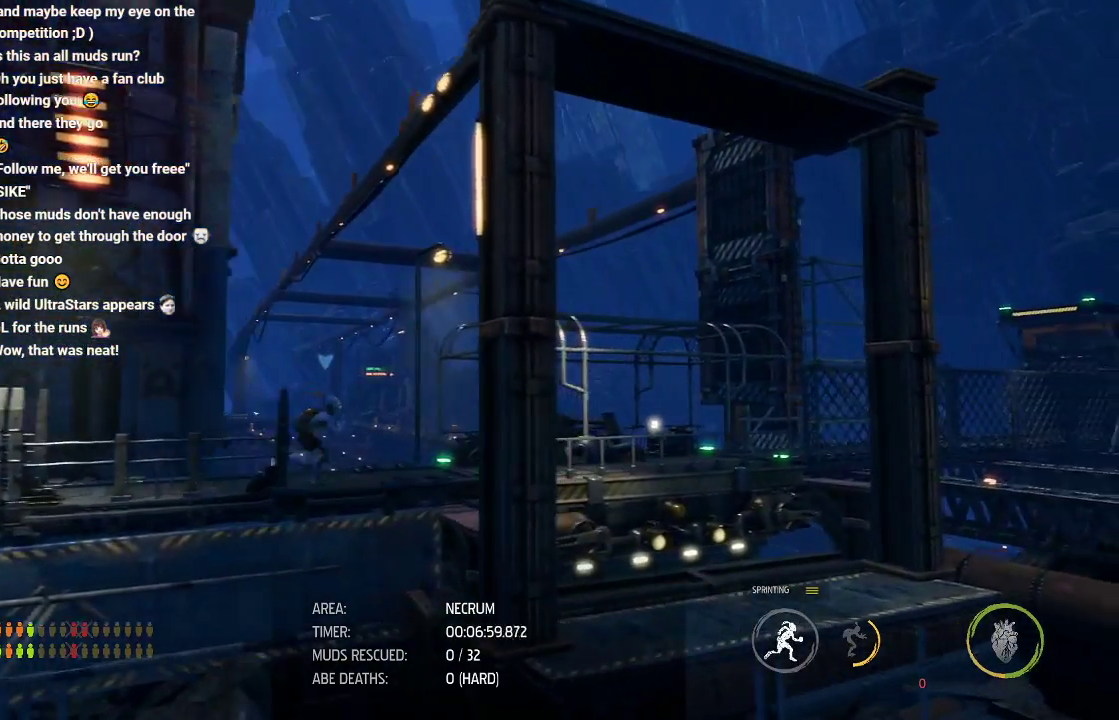
{"buttons": ["R1"], "left_stick": "right", "events": []}
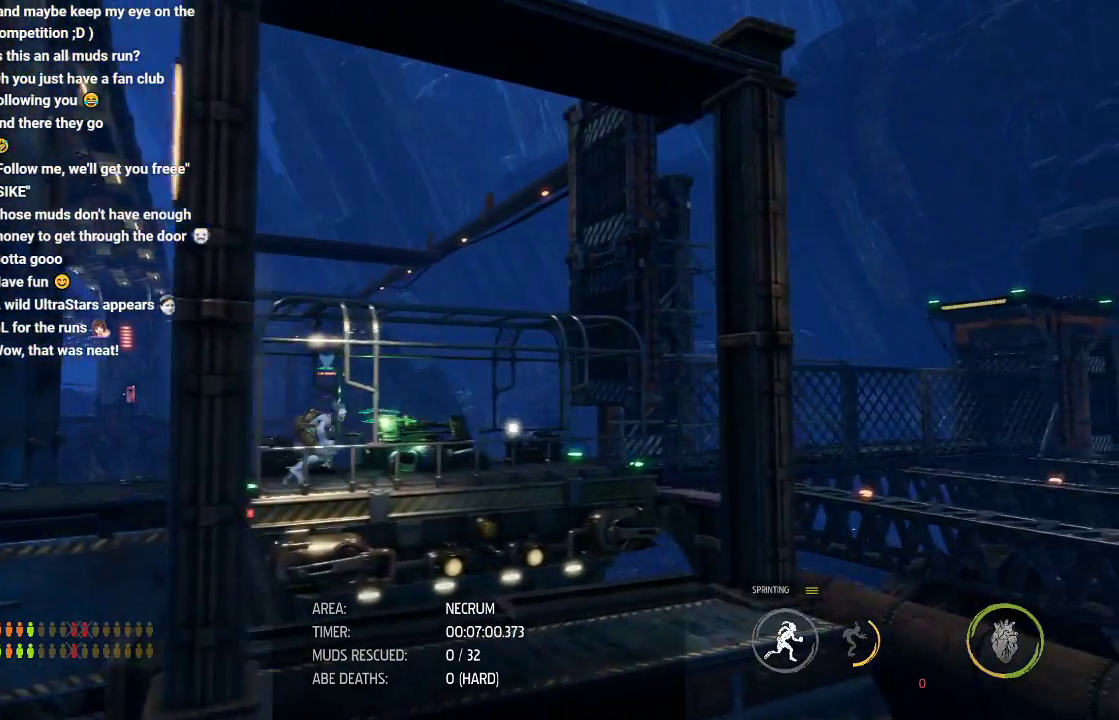
{"buttons": [], "left_stick": "center", "events": [[100, "R1", "up"], [167, "X", "down"], [167, "left_stick", "center"], [233, "X", "up"], [417, "X", "down"], [467, "X", "up"]]}
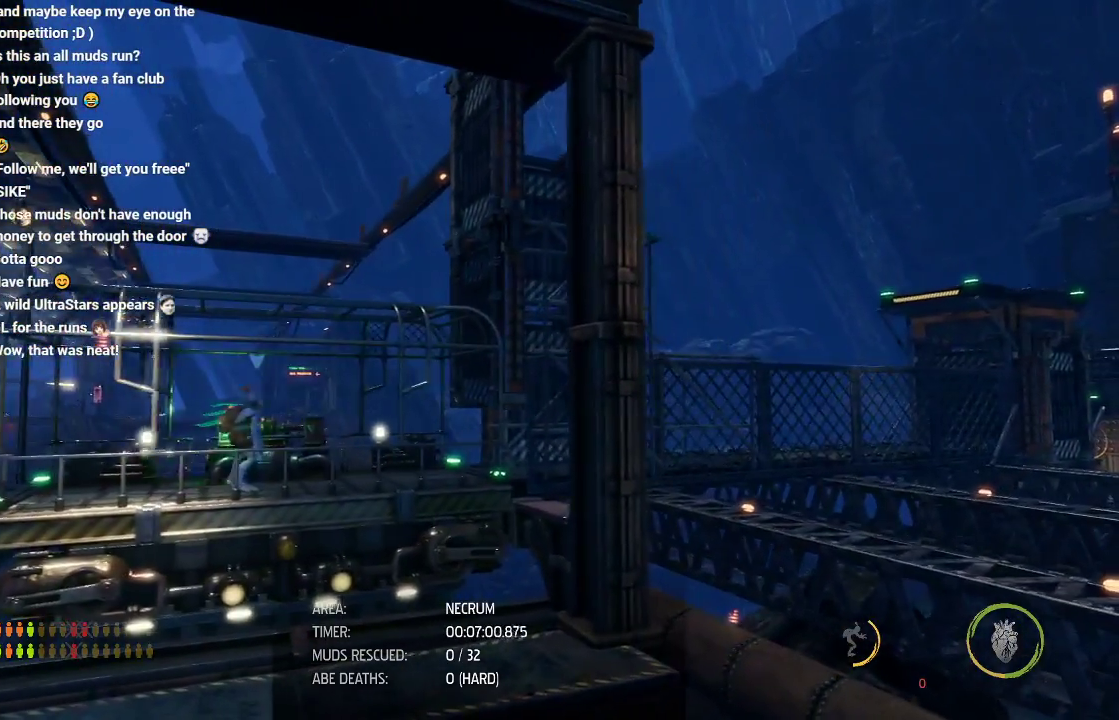
{"buttons": [], "left_stick": "center", "events": [[50, "X", "down"], [100, "X", "up"]]}
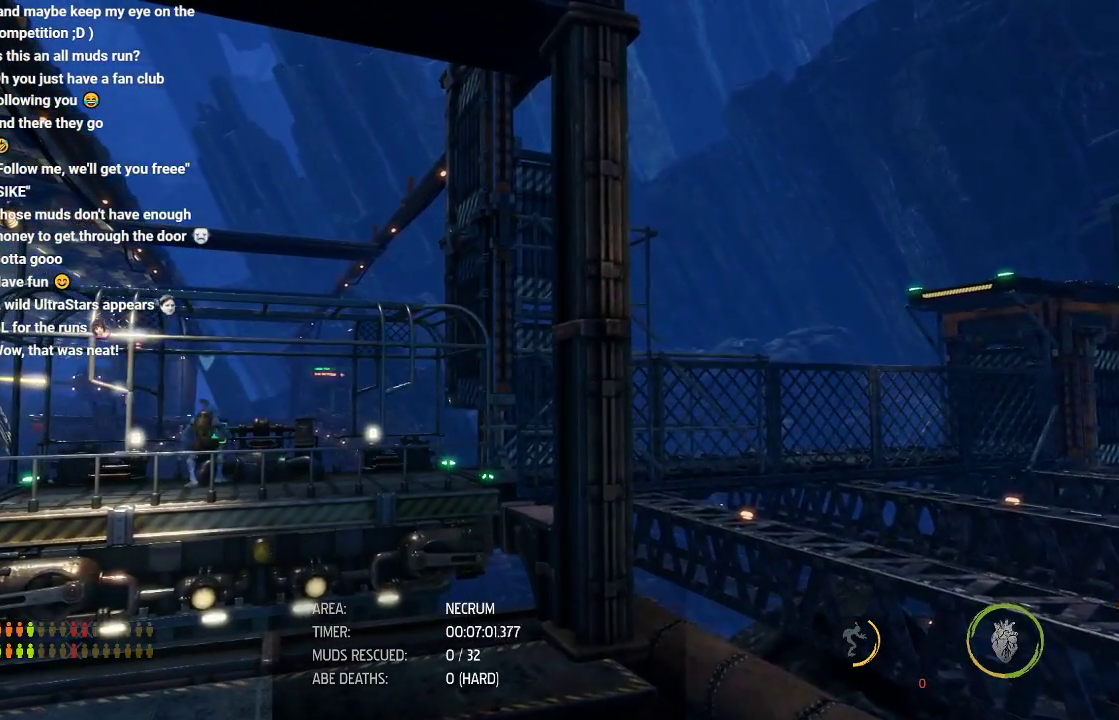
{"buttons": [], "left_stick": "left", "events": [[233, "left_stick", "left"]]}
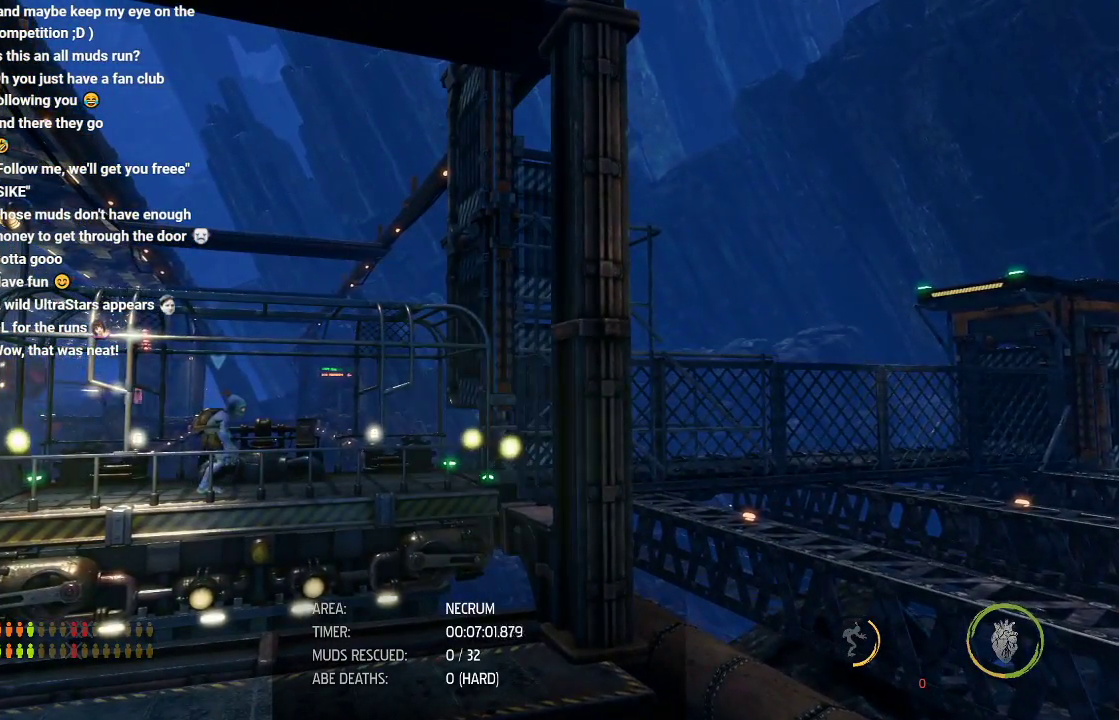
{"buttons": [], "left_stick": "center", "events": [[433, "left_stick", "center"]]}
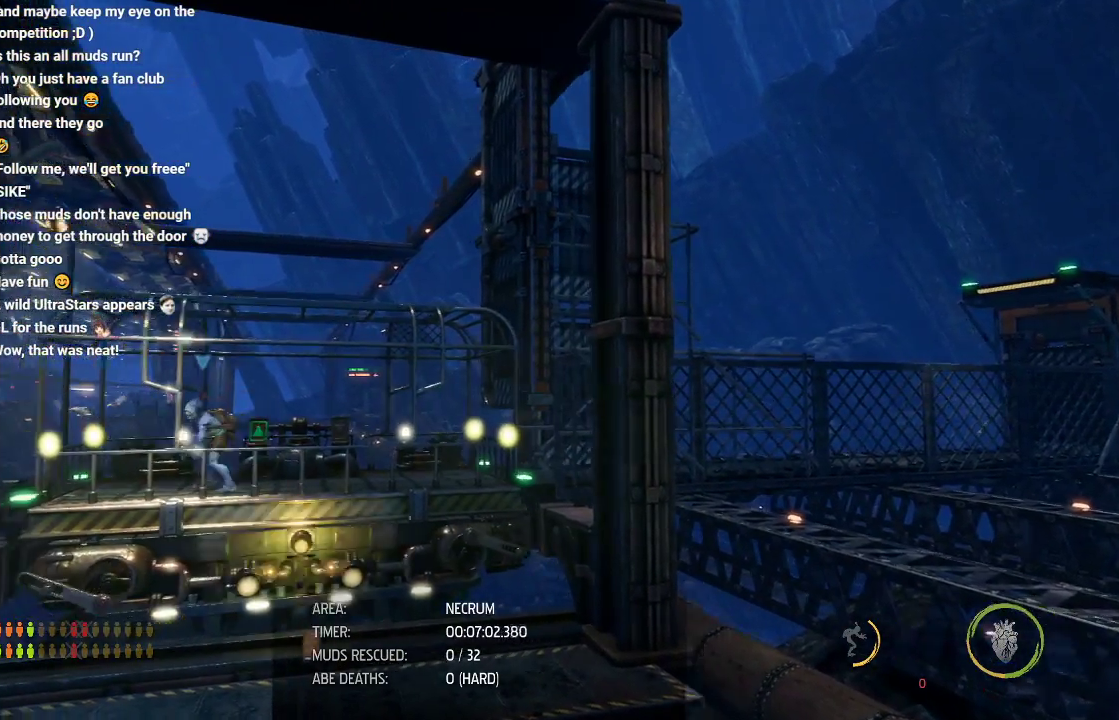
{"buttons": [], "left_stick": "center", "events": []}
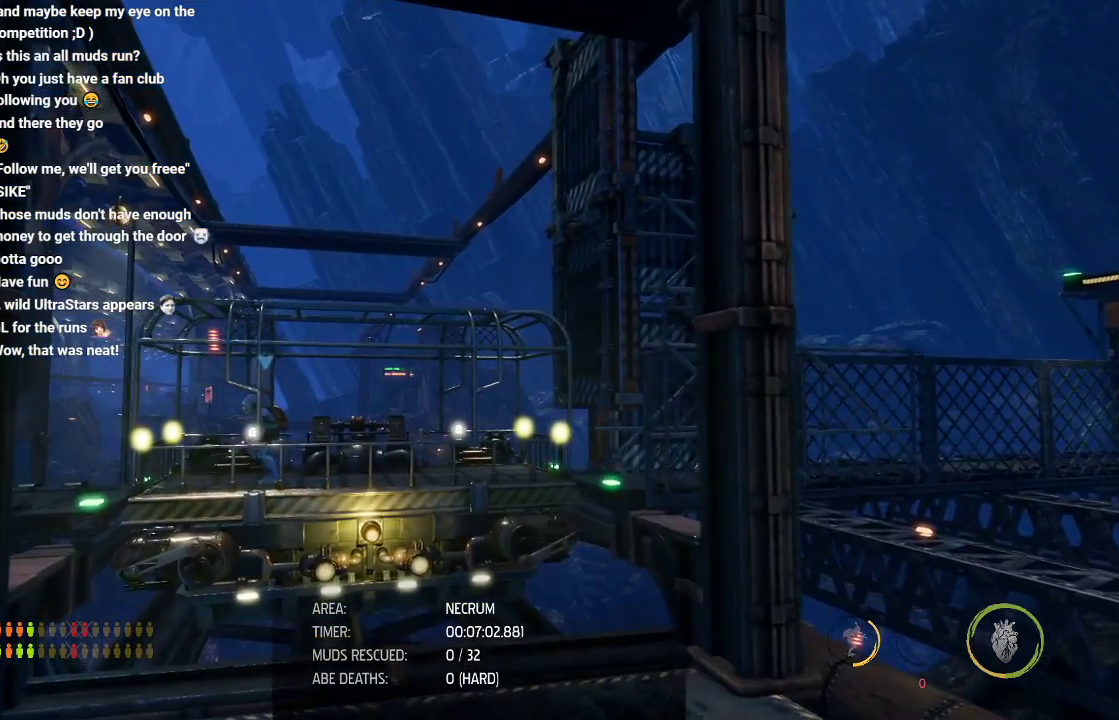
{"buttons": [], "left_stick": "center", "events": []}
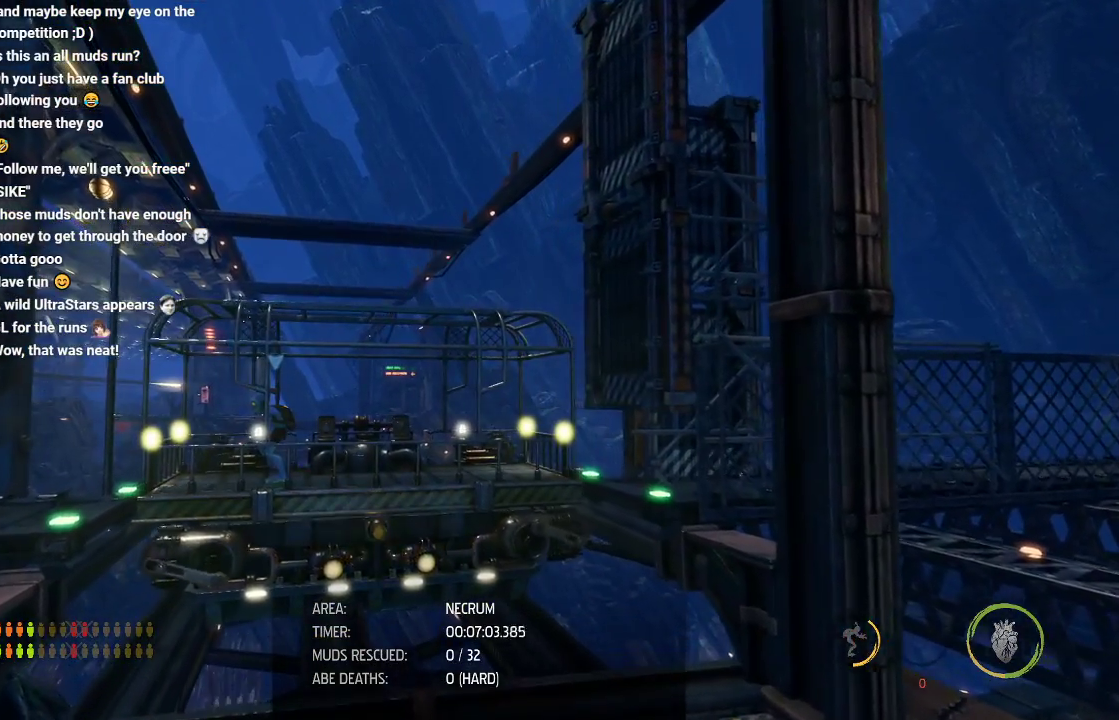
{"buttons": [], "left_stick": "center", "events": []}
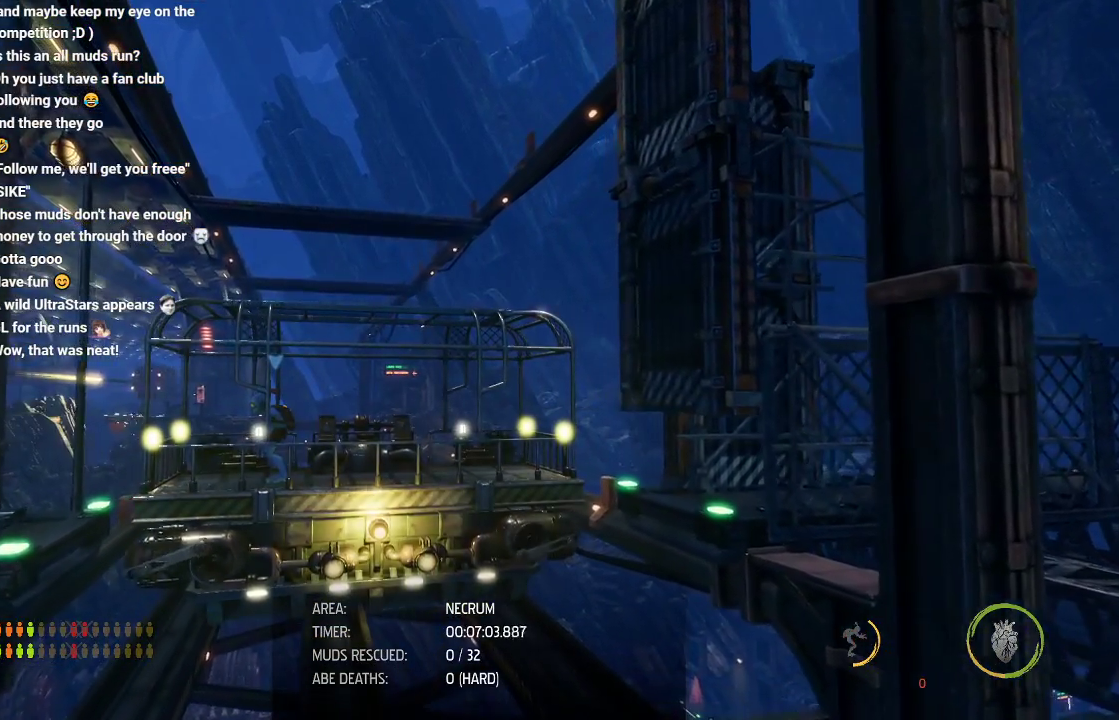
{"buttons": [], "left_stick": "center", "events": []}
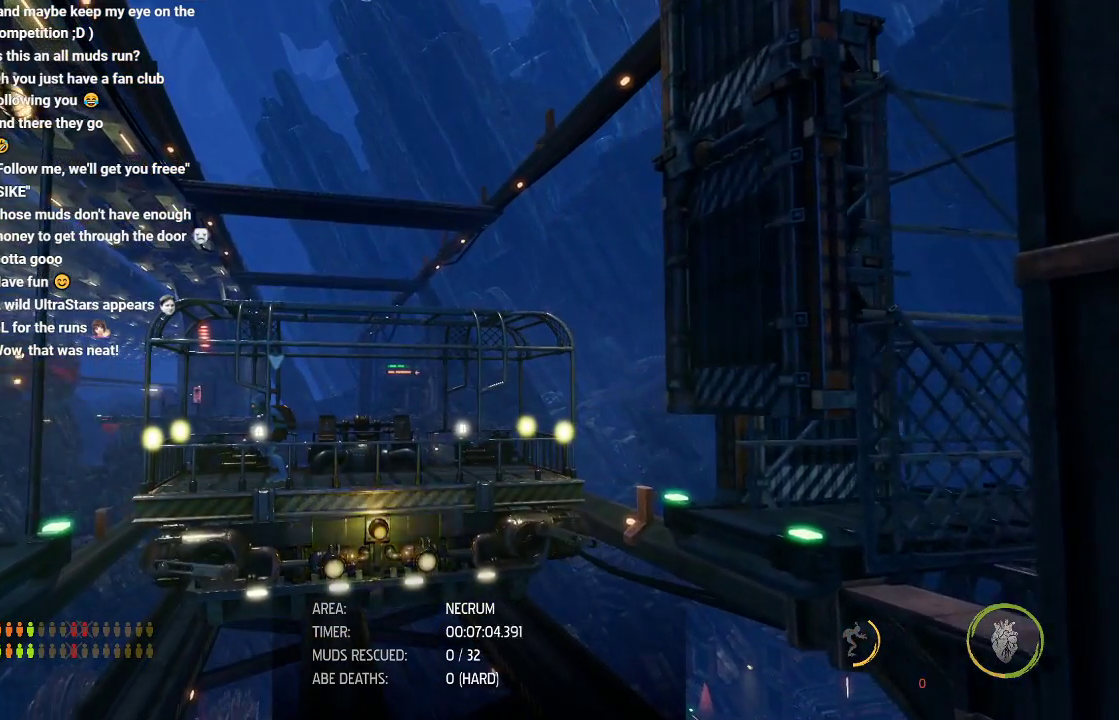
{"buttons": [], "left_stick": "center", "events": []}
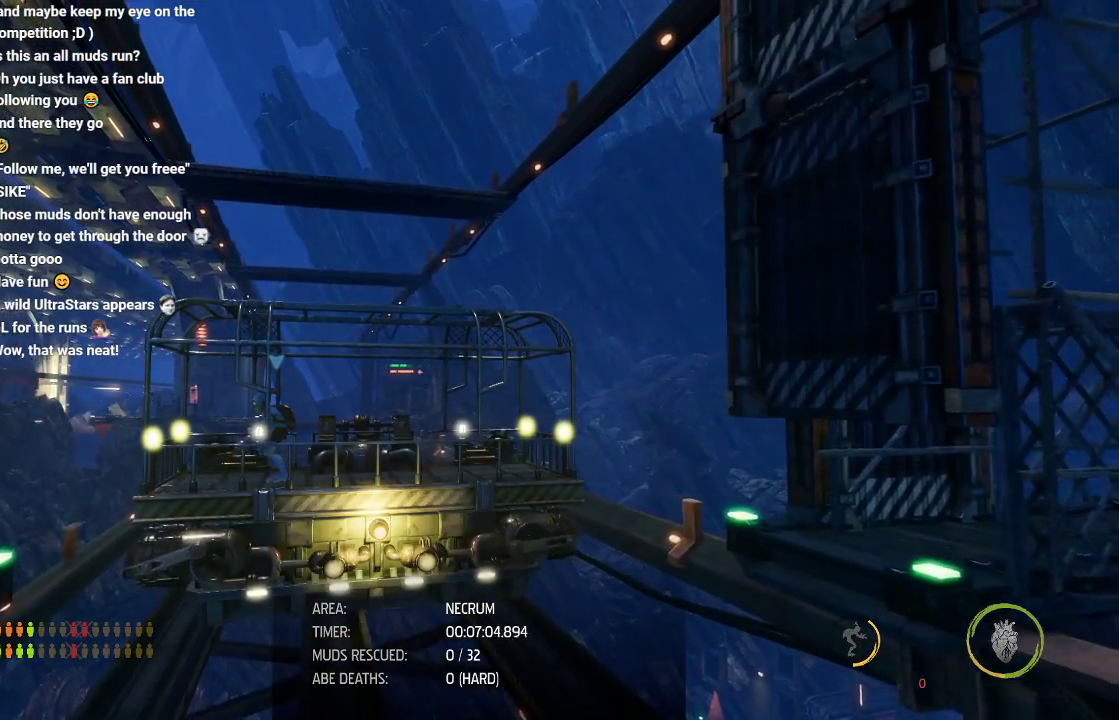
{"buttons": [], "left_stick": "center", "events": []}
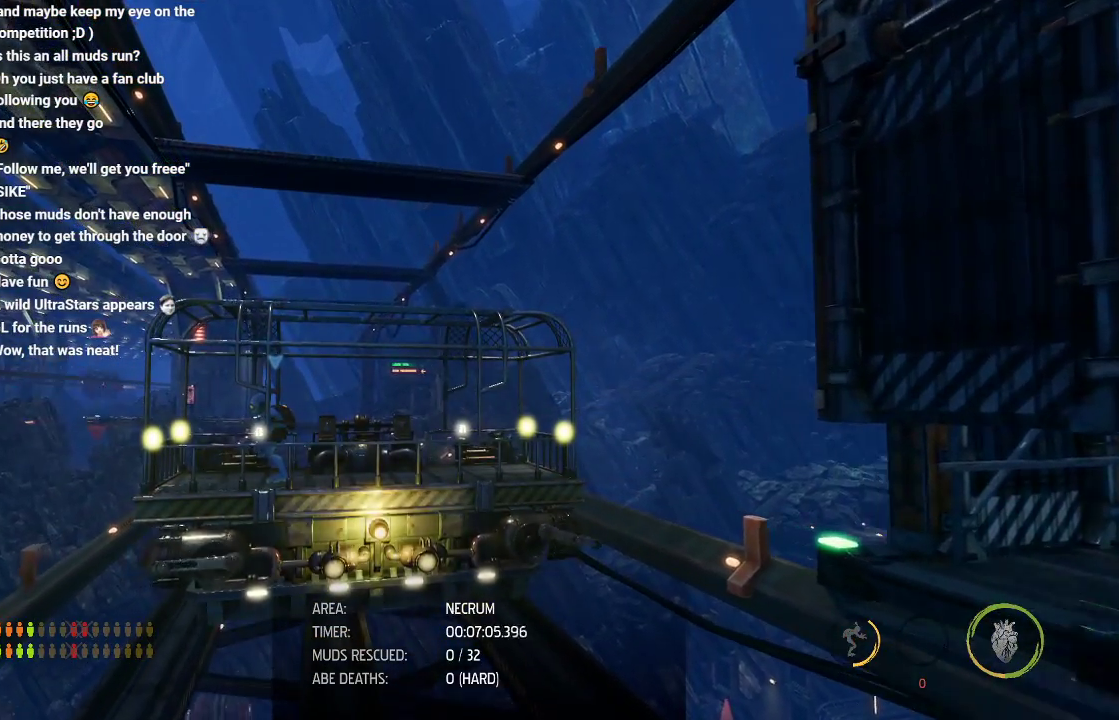
{"buttons": [], "left_stick": "center", "events": []}
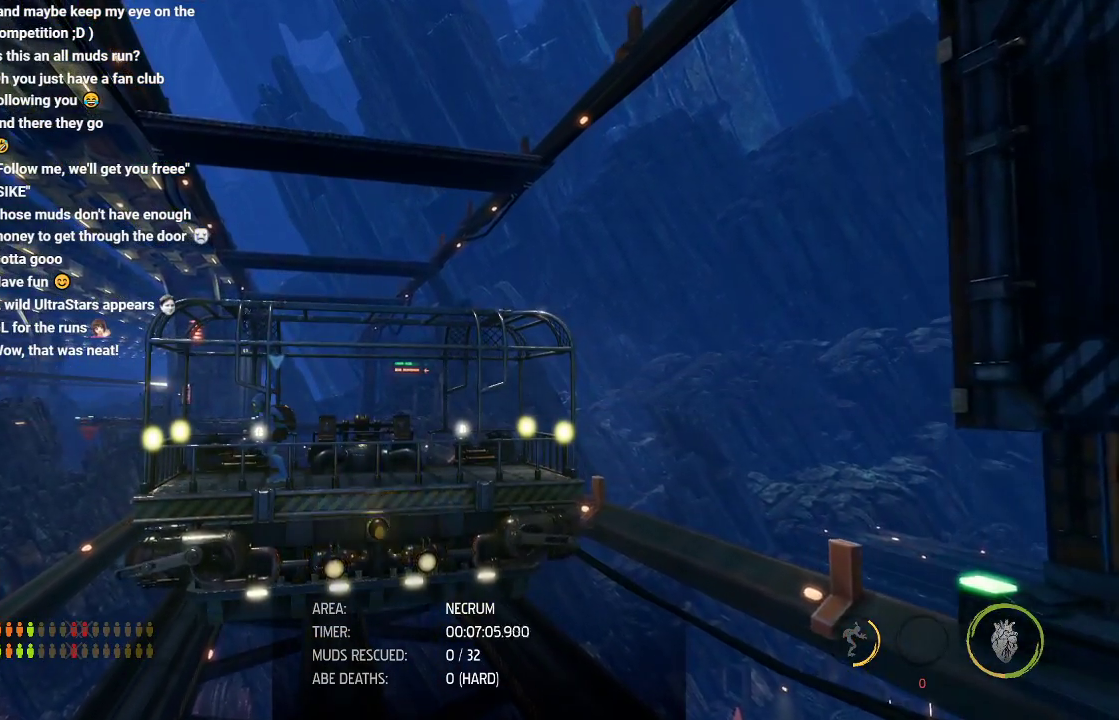
{"buttons": [], "left_stick": "center", "events": []}
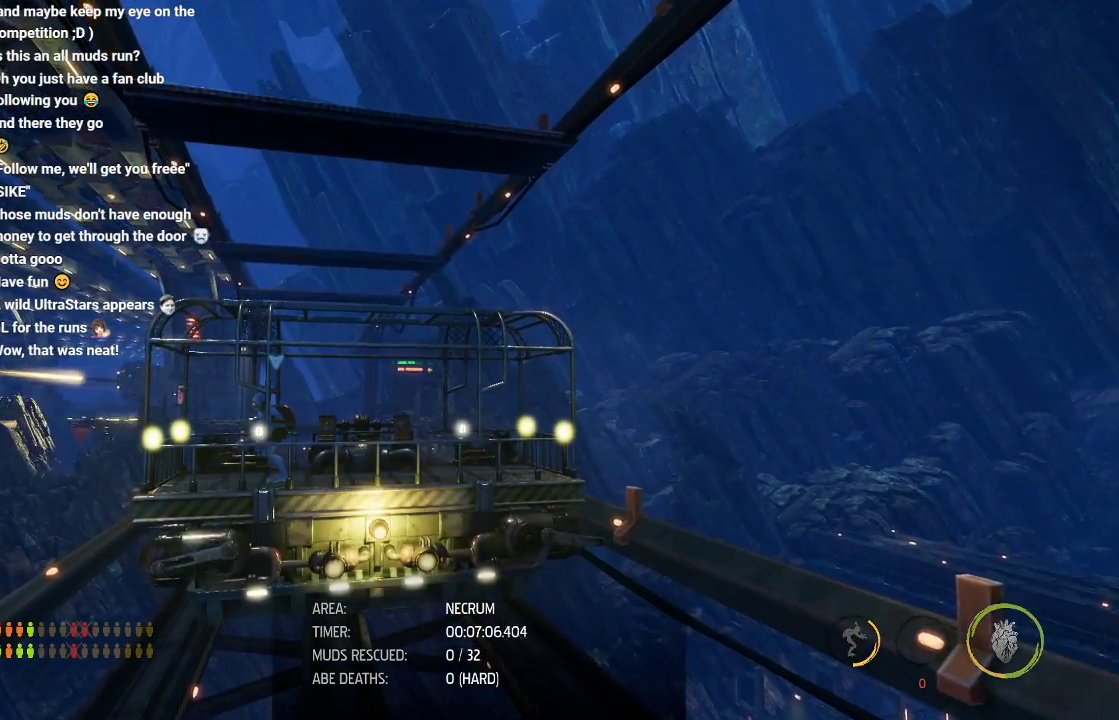
{"buttons": ["R1"], "left_stick": "center", "events": [[433, "R1", "down"]]}
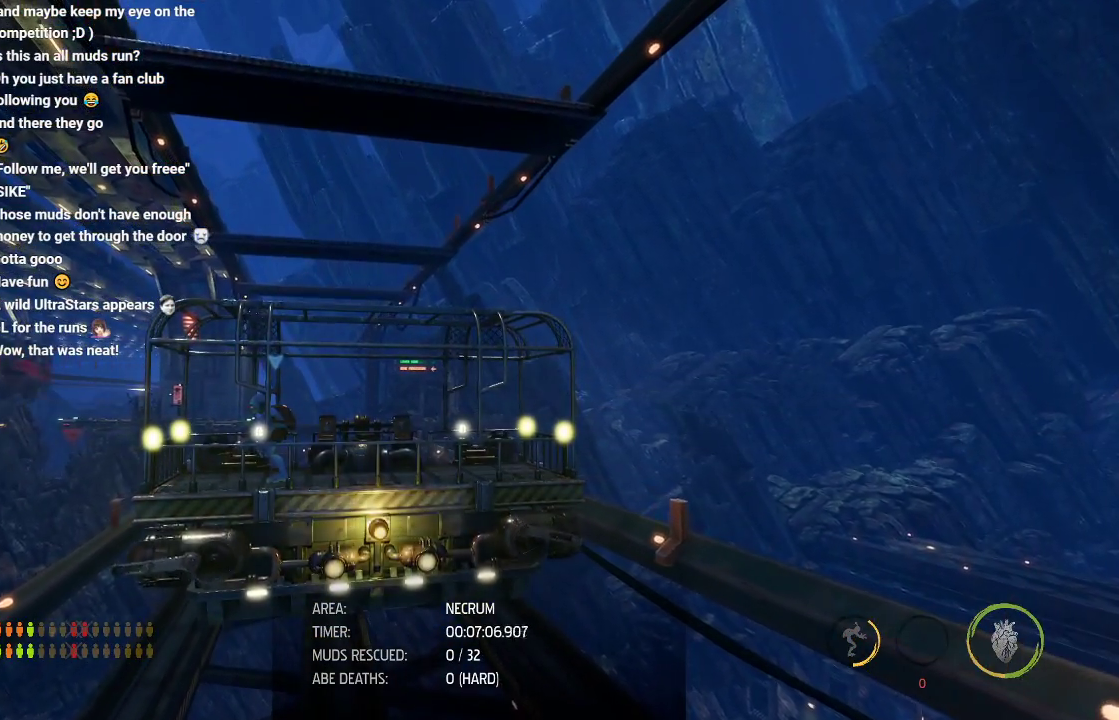
{"buttons": ["R1"], "left_stick": "left", "events": [[467, "left_stick", "left"]]}
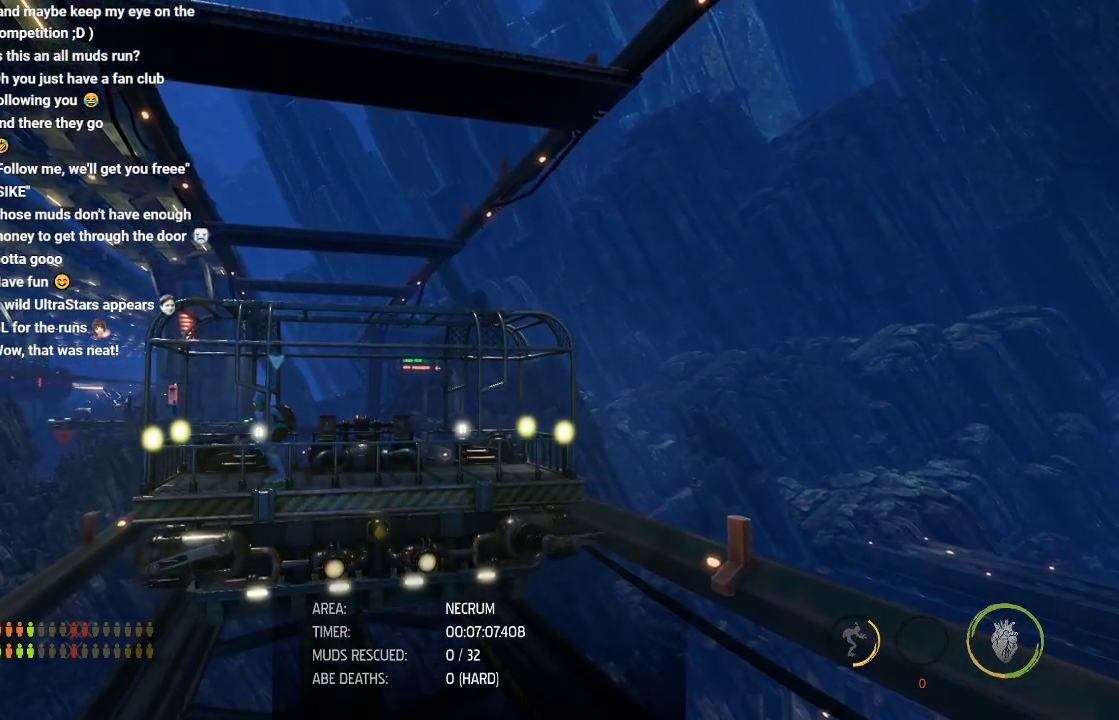
{"buttons": ["R1"], "left_stick": "right", "events": [[250, "left_stick", "center"], [300, "left_stick", "right"]]}
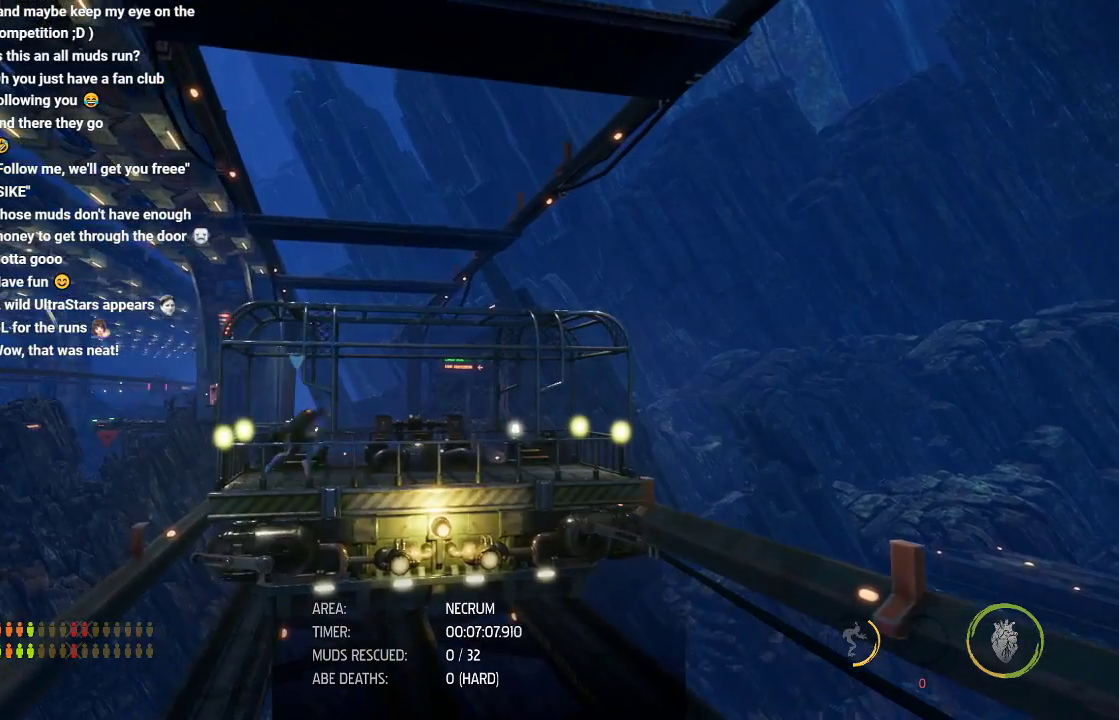
{"buttons": ["R1"], "left_stick": "down-right", "events": [[450, "left_stick", "down-right"]]}
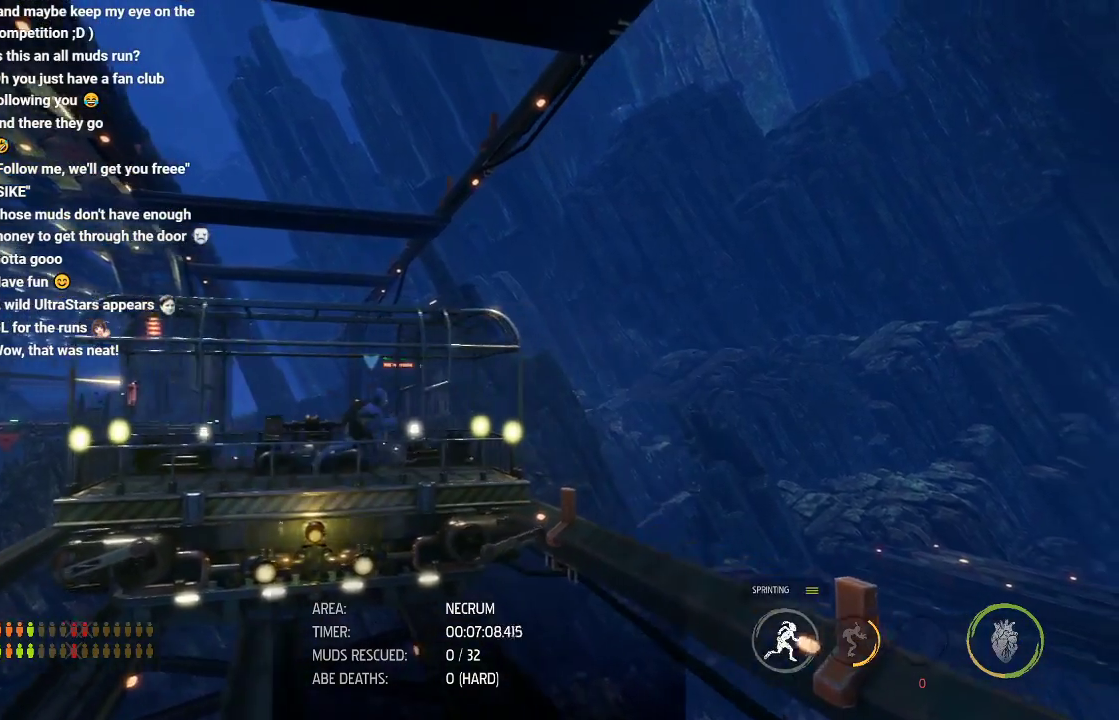
{"buttons": ["R1"], "left_stick": "left", "events": [[167, "left_stick", "left"]]}
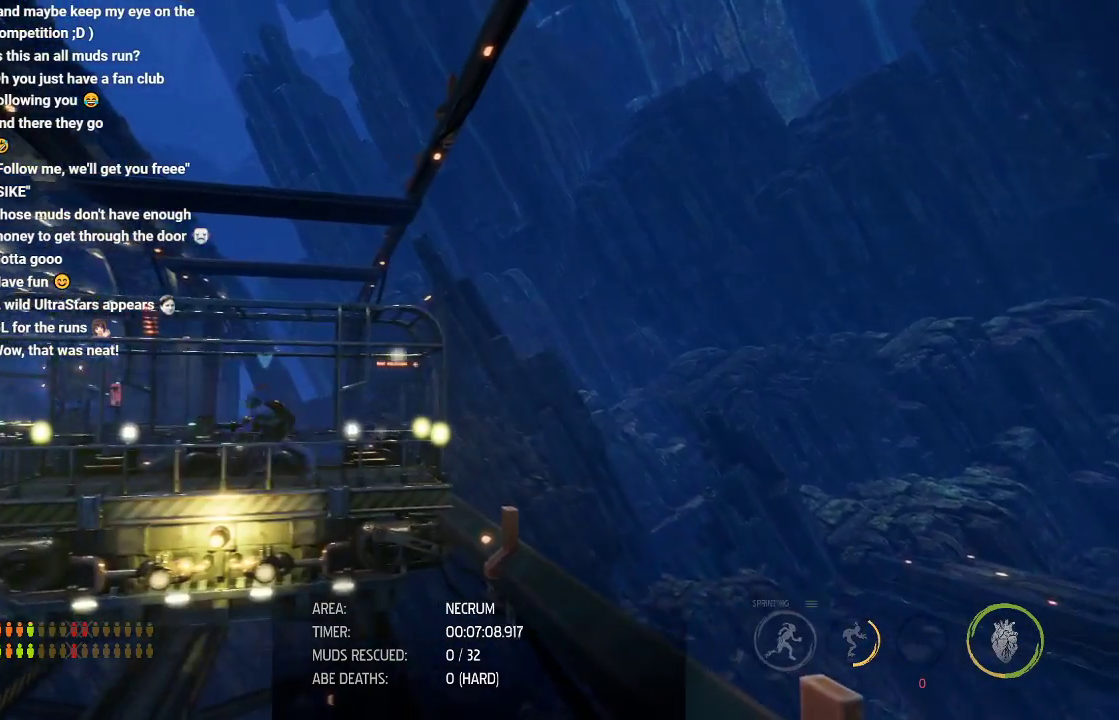
{"buttons": ["R1"], "left_stick": "right", "events": [[433, "left_stick", "right"]]}
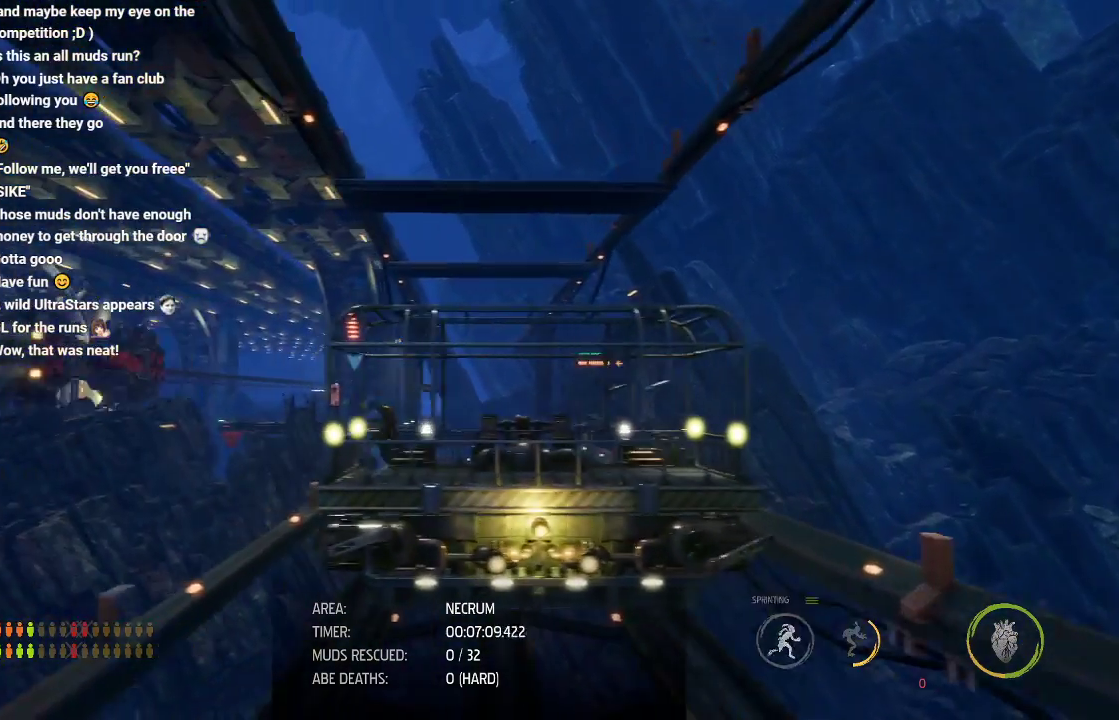
{"buttons": ["R1"], "left_stick": "left", "events": [[150, "left_stick", "down-right"], [450, "left_stick", "left"]]}
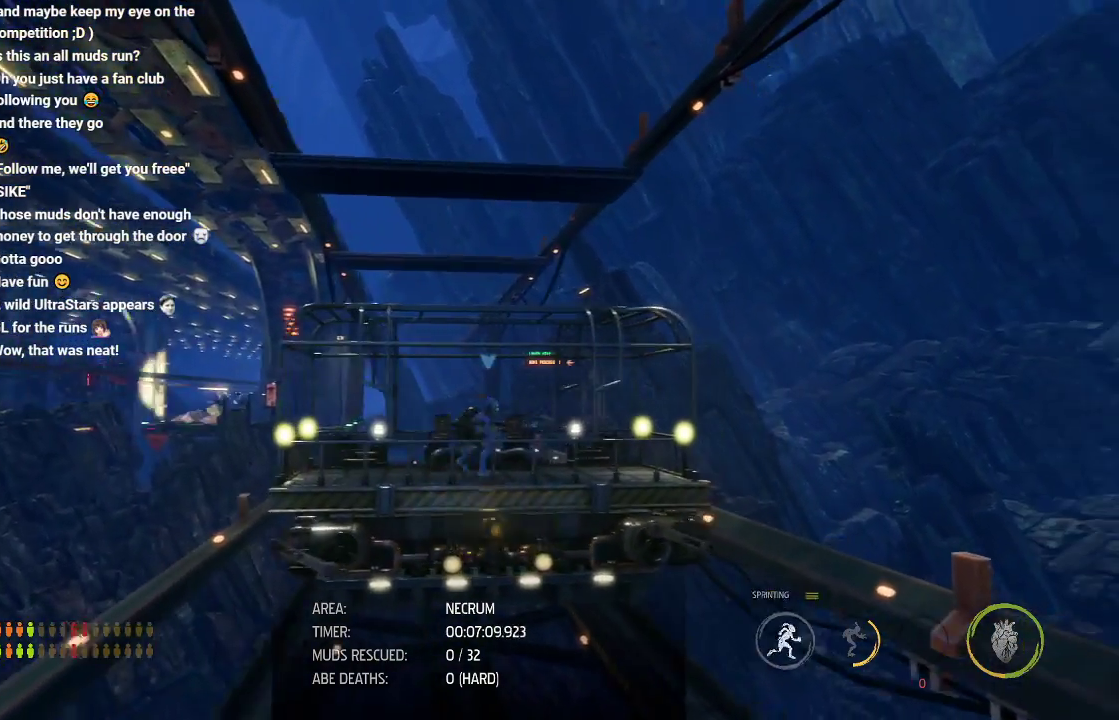
{"buttons": ["R1"], "left_stick": "right", "events": [[300, "left_stick", "center"], [350, "left_stick", "right"]]}